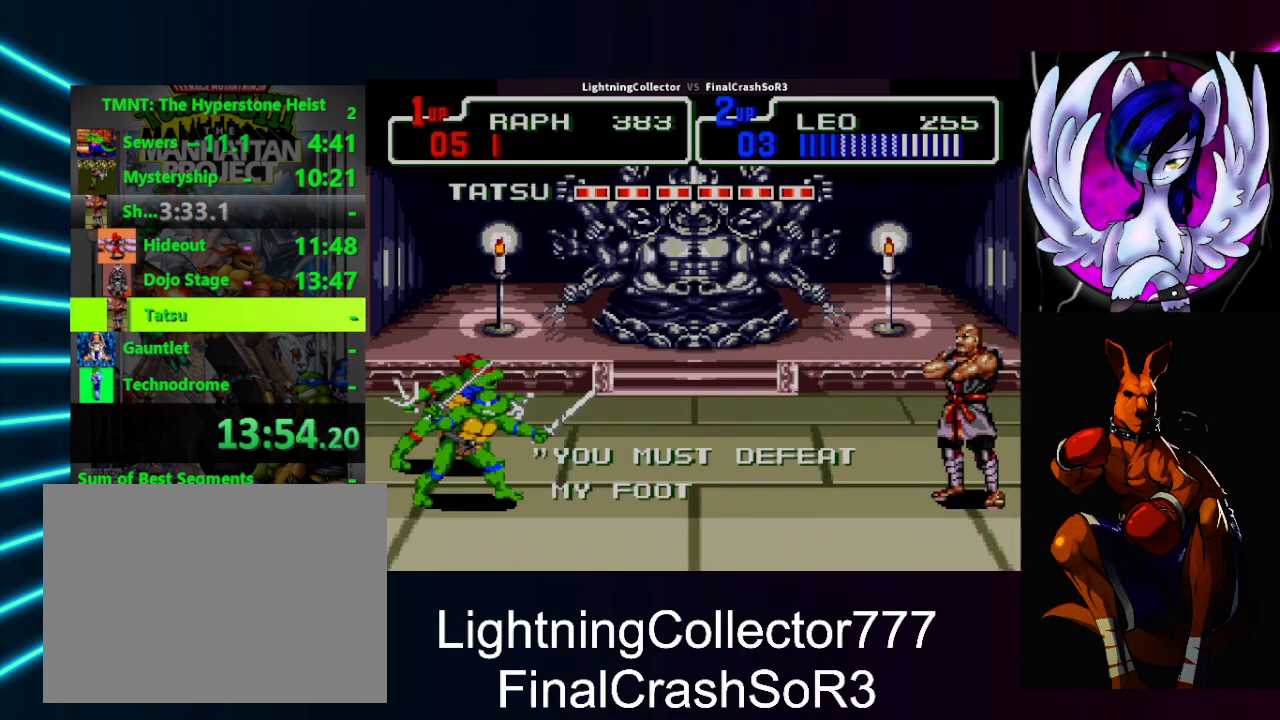
Gameplay with a controller (PlayStation layout); each line is a JSON object with the inputs held at the frame after it. "events" lists button and stick changes between this image and that frame as [ms after this image, input, new state], when the widget could be followed in between. Not read: L2 L3 R2 R3 left_stick right_stick.
{"buttons": ["SQUARE", "DPAD_RIGHT"], "events": [[233, "DPAD_RIGHT", "down"], [433, "SQUARE", "down"]]}
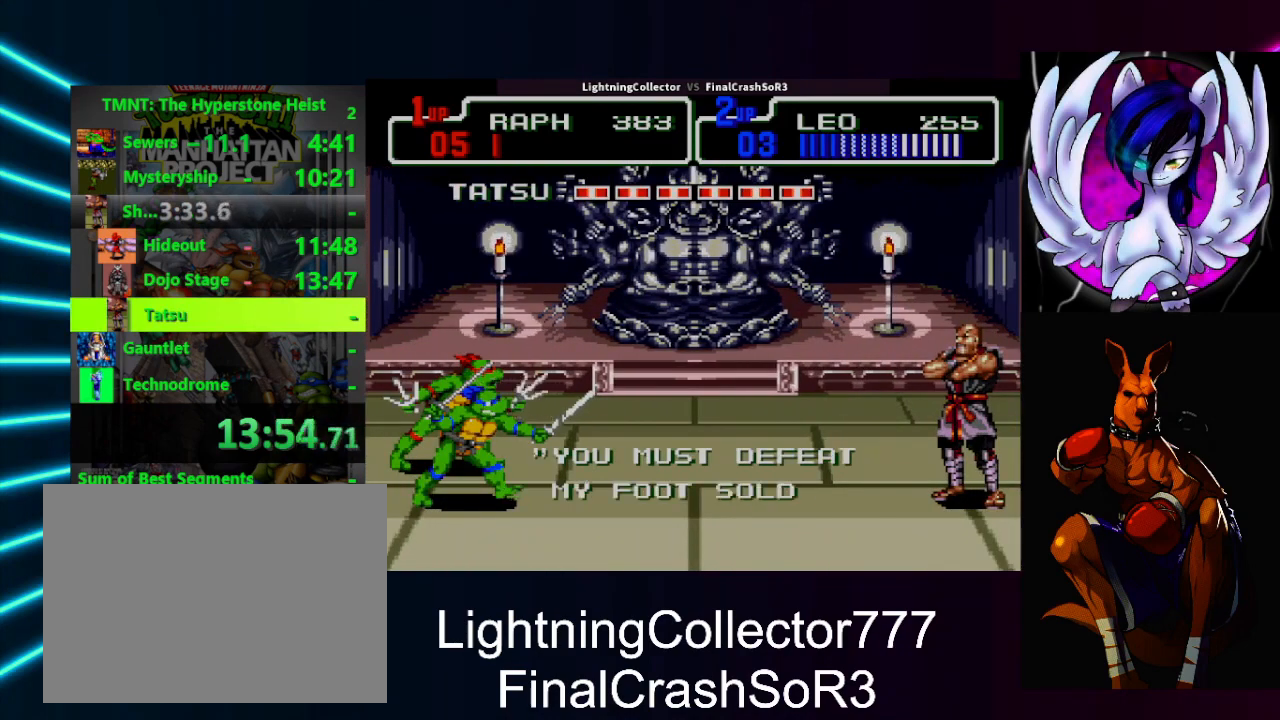
{"buttons": ["DPAD_RIGHT"], "events": [[33, "SQUARE", "up"]]}
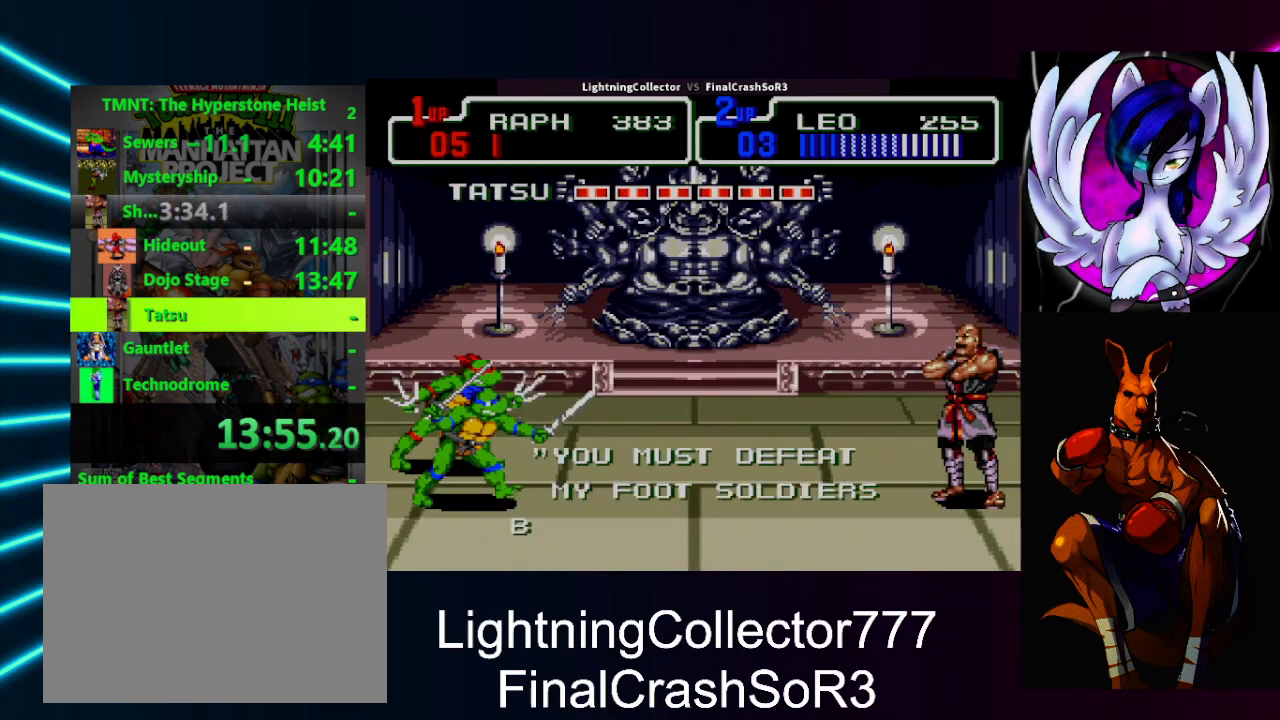
{"buttons": ["DPAD_RIGHT"], "events": [[133, "SQUARE", "down"], [333, "SQUARE", "up"]]}
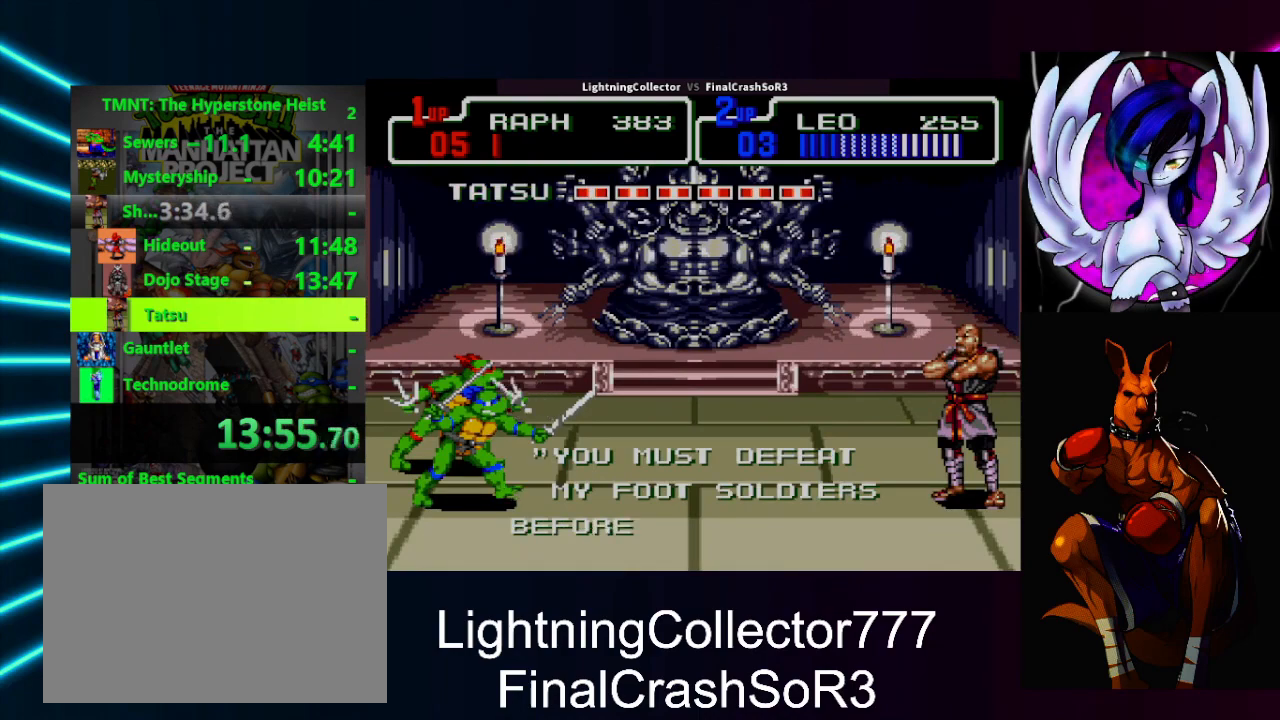
{"buttons": ["DPAD_RIGHT"], "events": []}
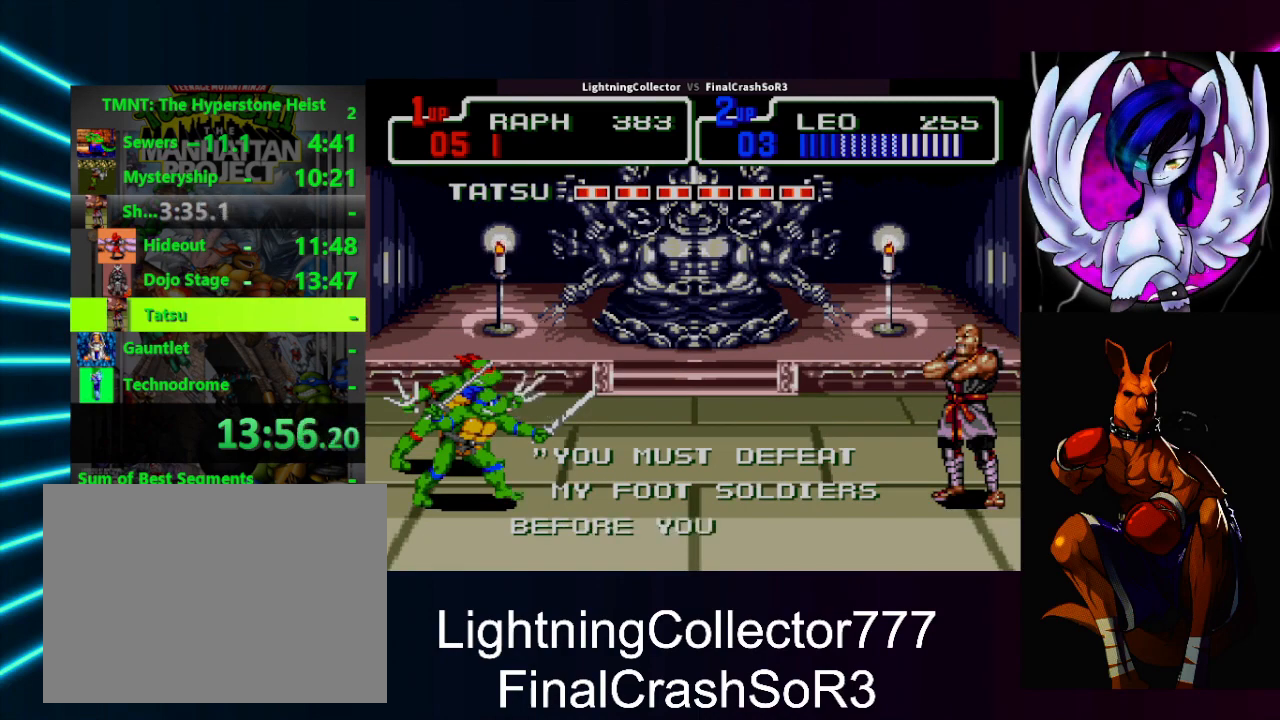
{"buttons": ["DPAD_RIGHT"], "events": []}
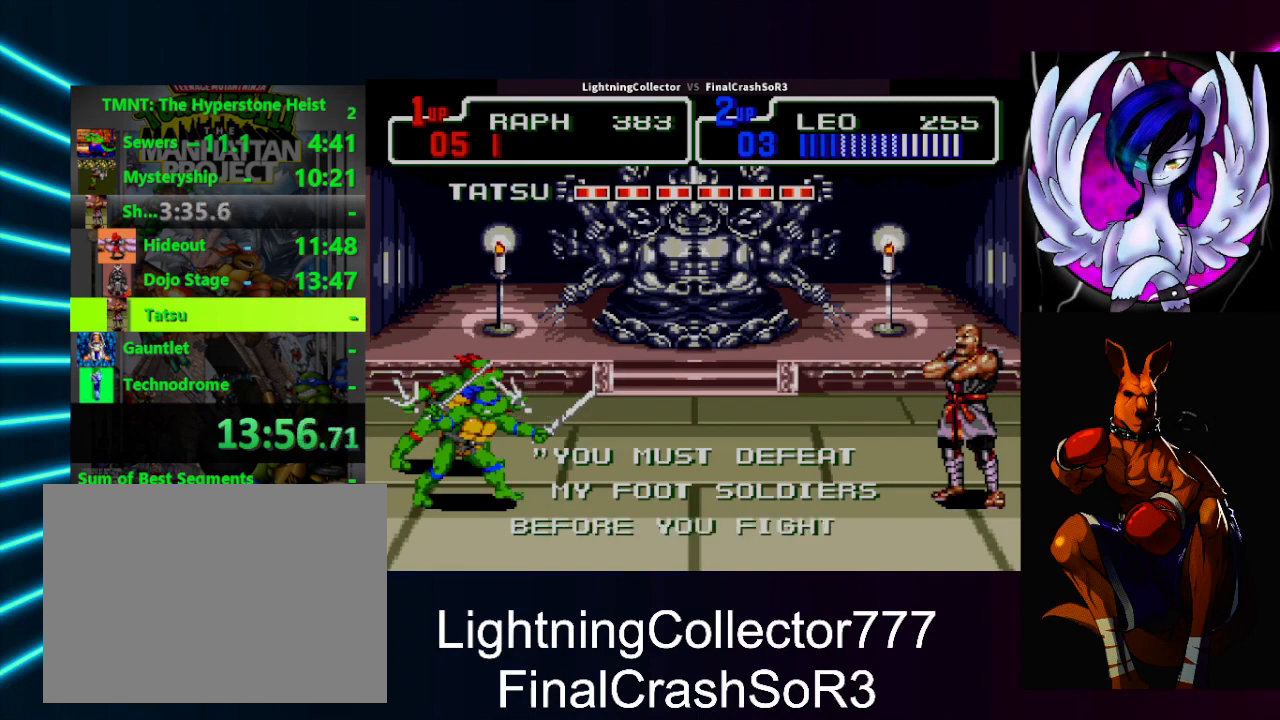
{"buttons": ["DPAD_RIGHT"], "events": []}
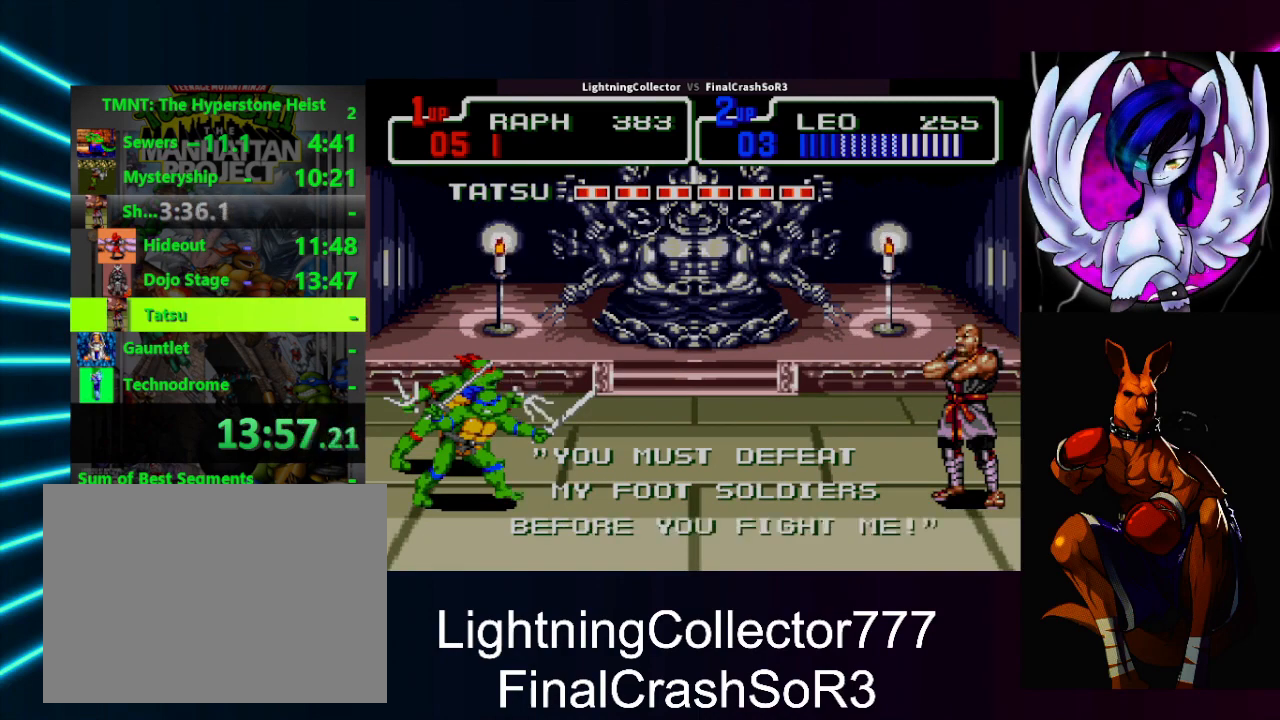
{"buttons": ["DPAD_RIGHT"], "events": []}
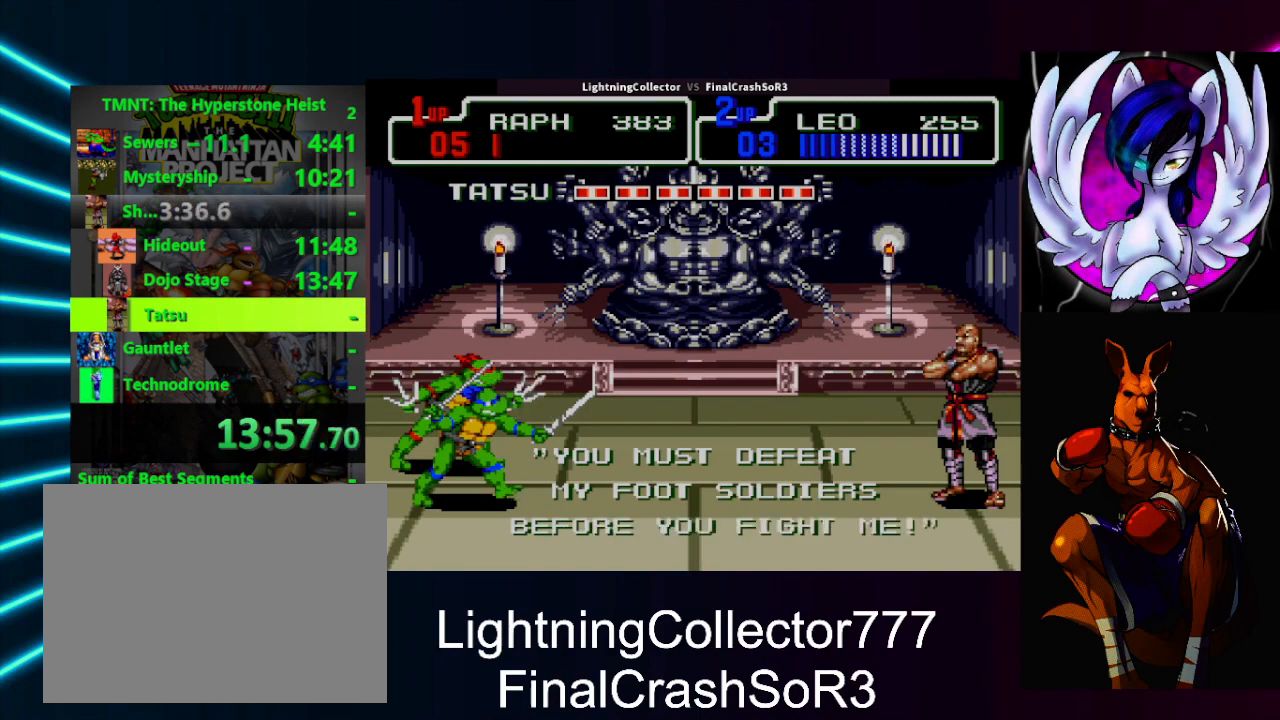
{"buttons": ["DPAD_RIGHT"], "events": []}
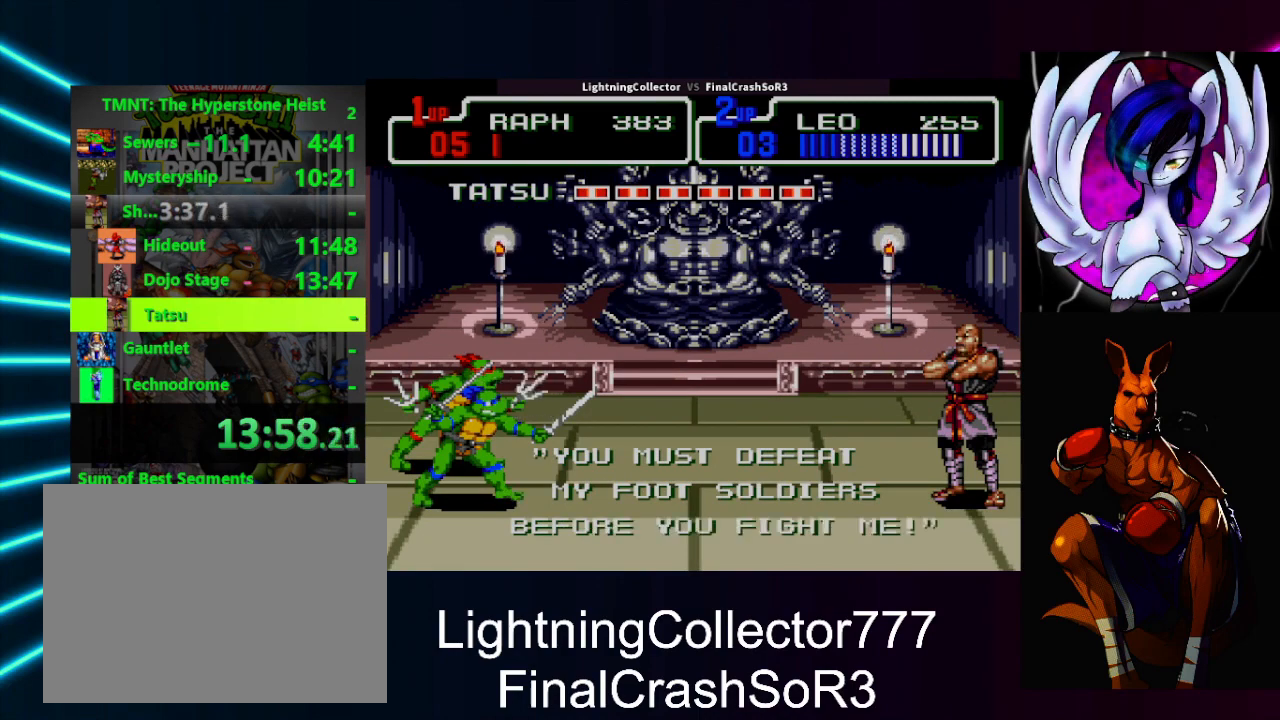
{"buttons": ["DPAD_RIGHT"], "events": []}
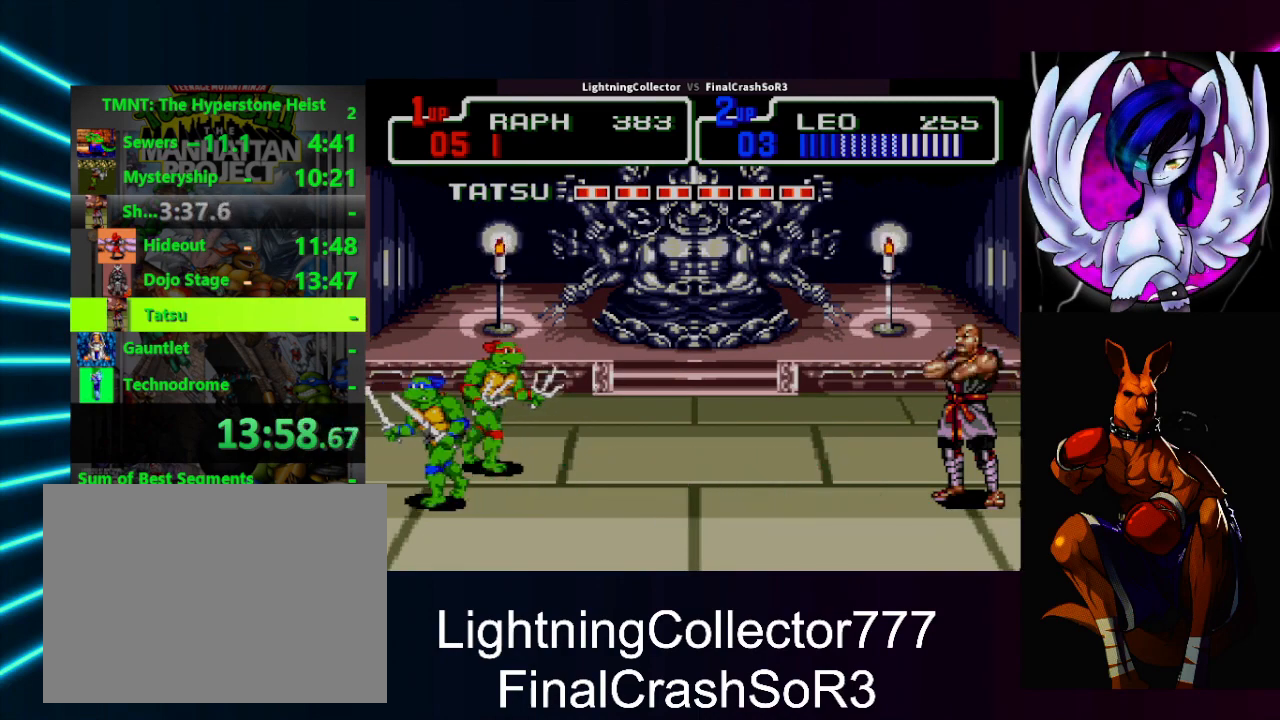
{"buttons": ["TRIANGLE", "DPAD_RIGHT"], "events": [[33, "SQUARE", "down"], [167, "SQUARE", "up"], [333, "CIRCLE", "down"], [367, "CROSS", "down"], [367, "TRIANGLE", "down"], [400, "CIRCLE", "up"], [400, "CROSS", "up"], [467, "TRIANGLE", "up"], [500, "TRIANGLE", "down"]]}
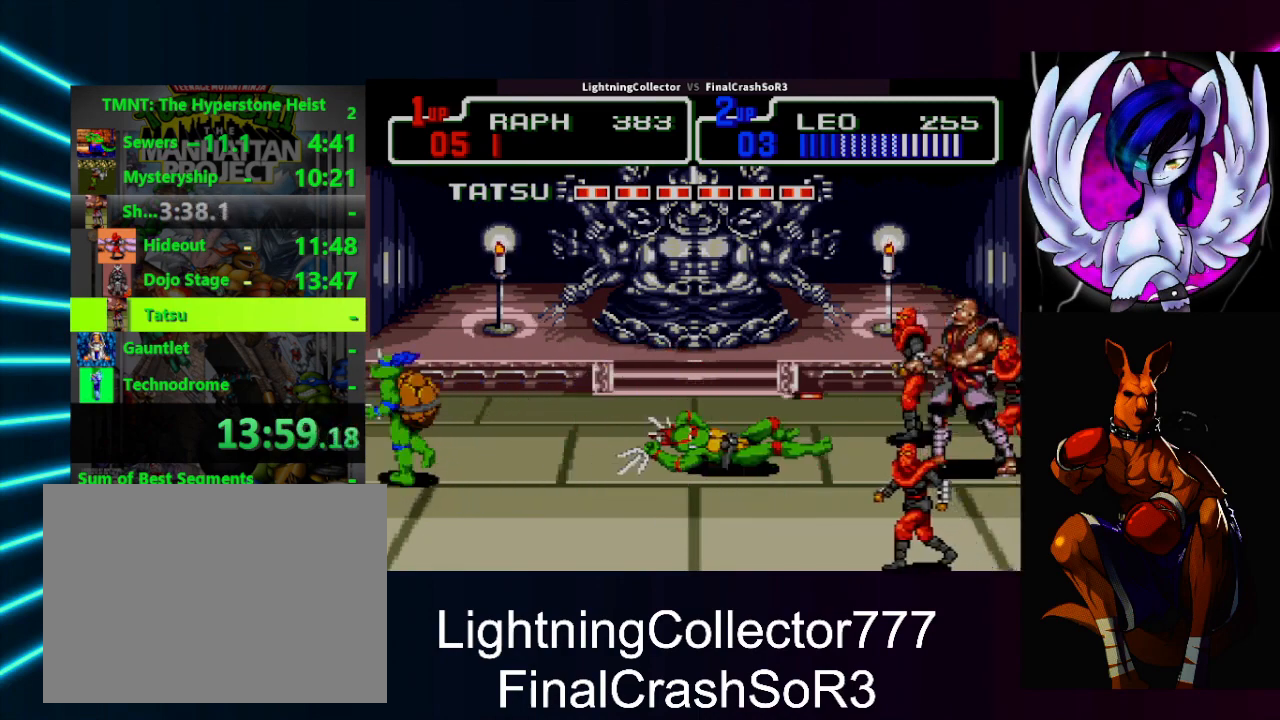
{"buttons": ["SQUARE", "DPAD_RIGHT"], "events": [[100, "TRIANGLE", "up"], [400, "SQUARE", "down"]]}
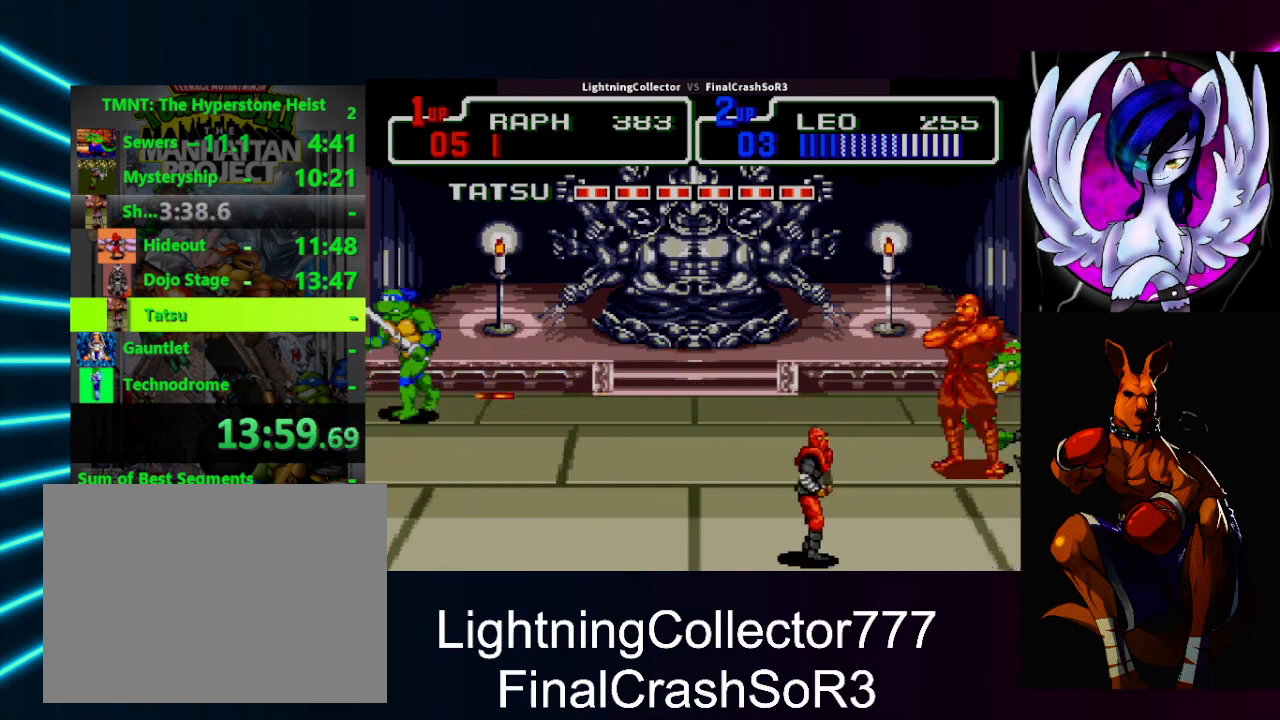
{"buttons": ["DPAD_RIGHT"], "events": [[33, "SQUARE", "up"], [100, "CIRCLE", "down"], [100, "TRIANGLE", "down"], [133, "R1", "down"], [233, "R1", "up"], [267, "CIRCLE", "up"], [267, "TRIANGLE", "up"]]}
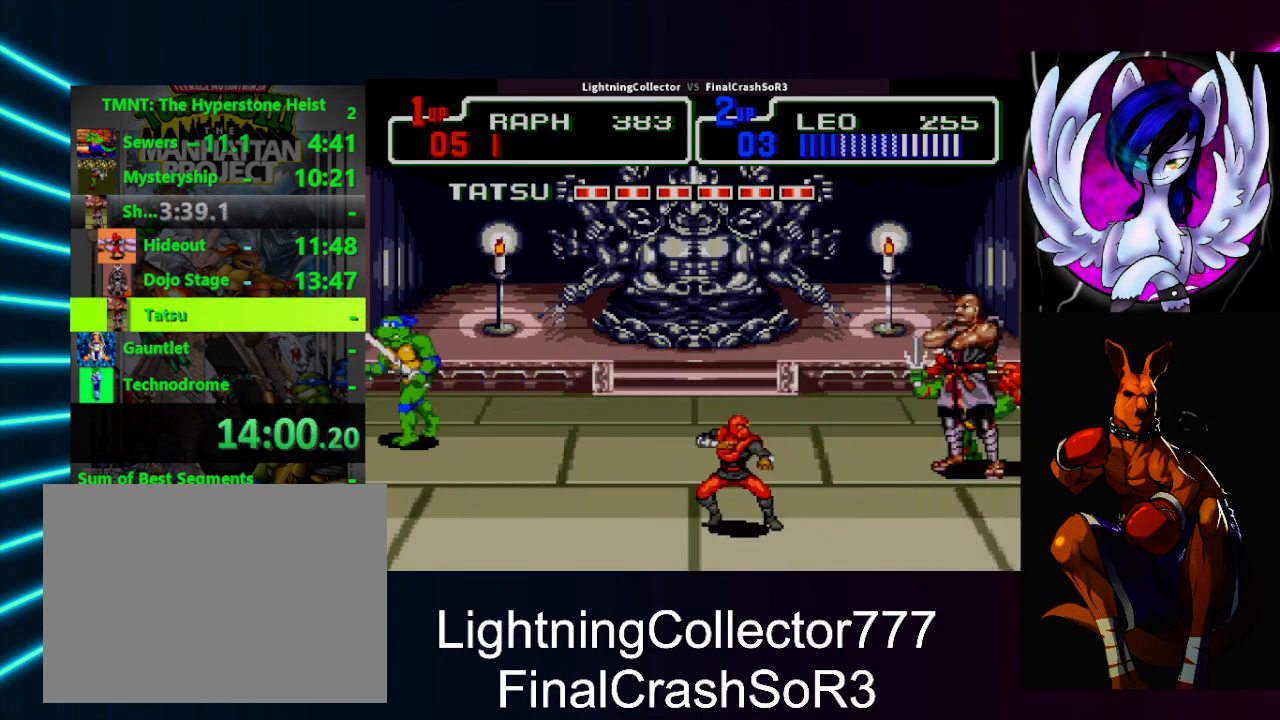
{"buttons": ["DPAD_RIGHT"], "events": [[100, "SQUARE", "down"], [200, "SQUARE", "up"], [300, "CIRCLE", "down"], [300, "TRIANGLE", "down"], [433, "CIRCLE", "up"], [433, "TRIANGLE", "up"]]}
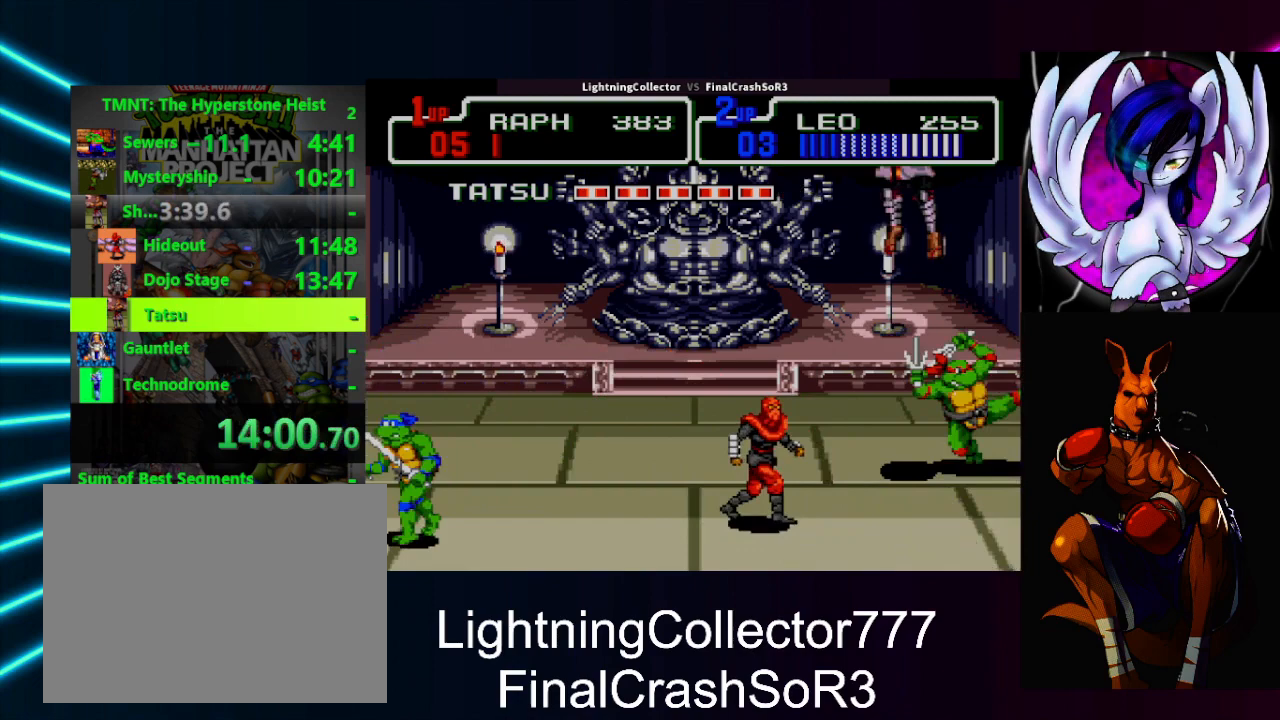
{"buttons": ["DPAD_DOWN"], "events": [[233, "DPAD_DOWN", "down"], [233, "DPAD_RIGHT", "up"]]}
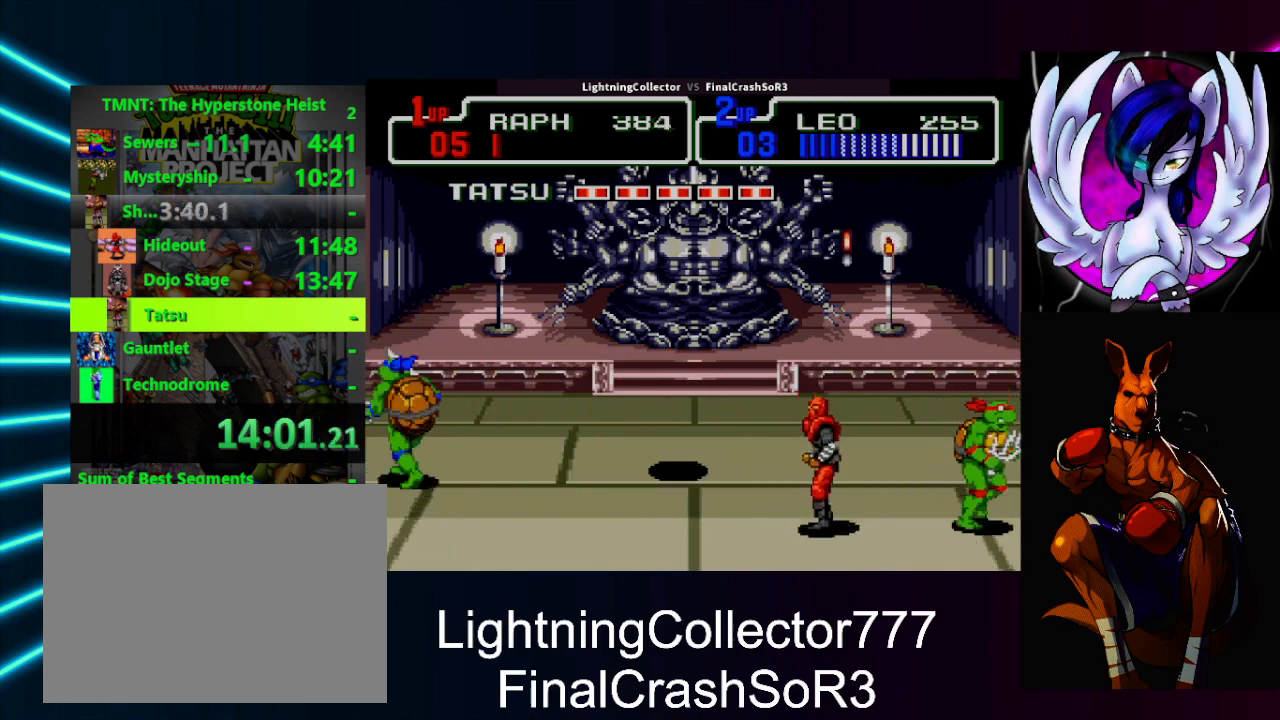
{"buttons": ["DPAD_UP", "DPAD_RIGHT"], "events": [[100, "DPAD_RIGHT", "down"], [133, "DPAD_DOWN", "up"], [200, "DPAD_UP", "down"]]}
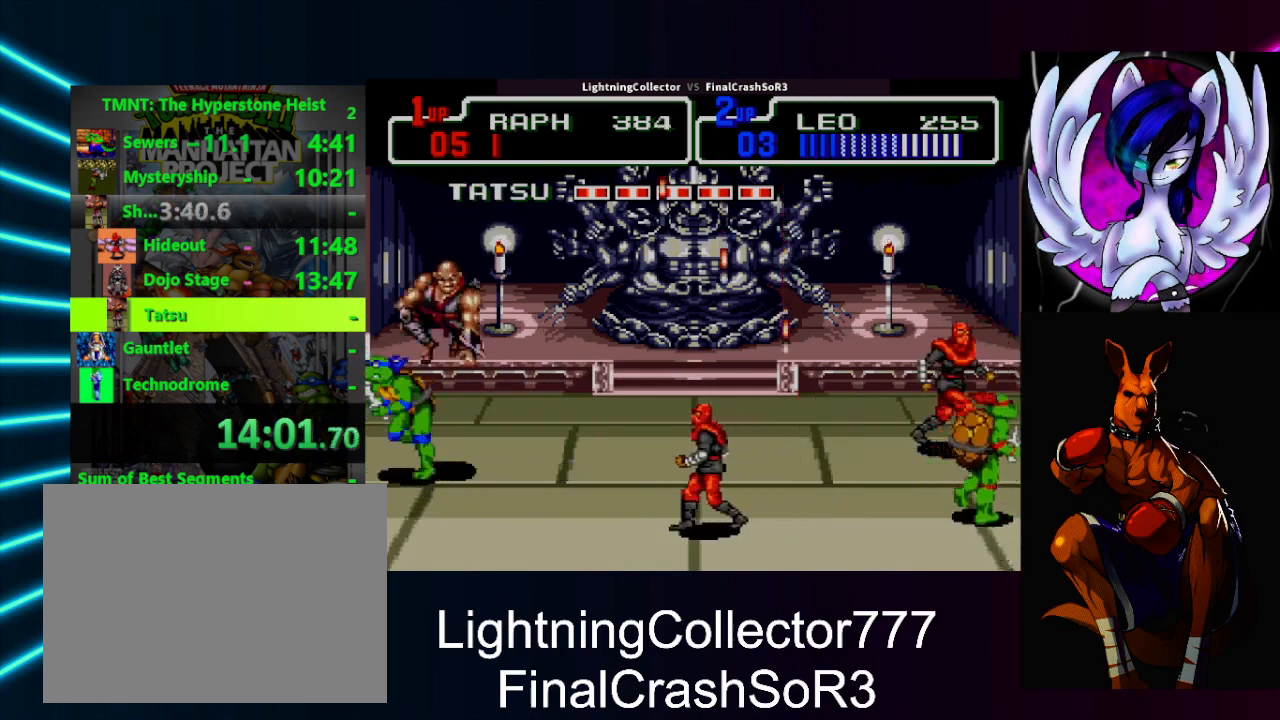
{"buttons": ["DPAD_DOWN"], "events": [[67, "DPAD_UP", "up"], [167, "DPAD_RIGHT", "up"], [267, "DPAD_DOWN", "down"]]}
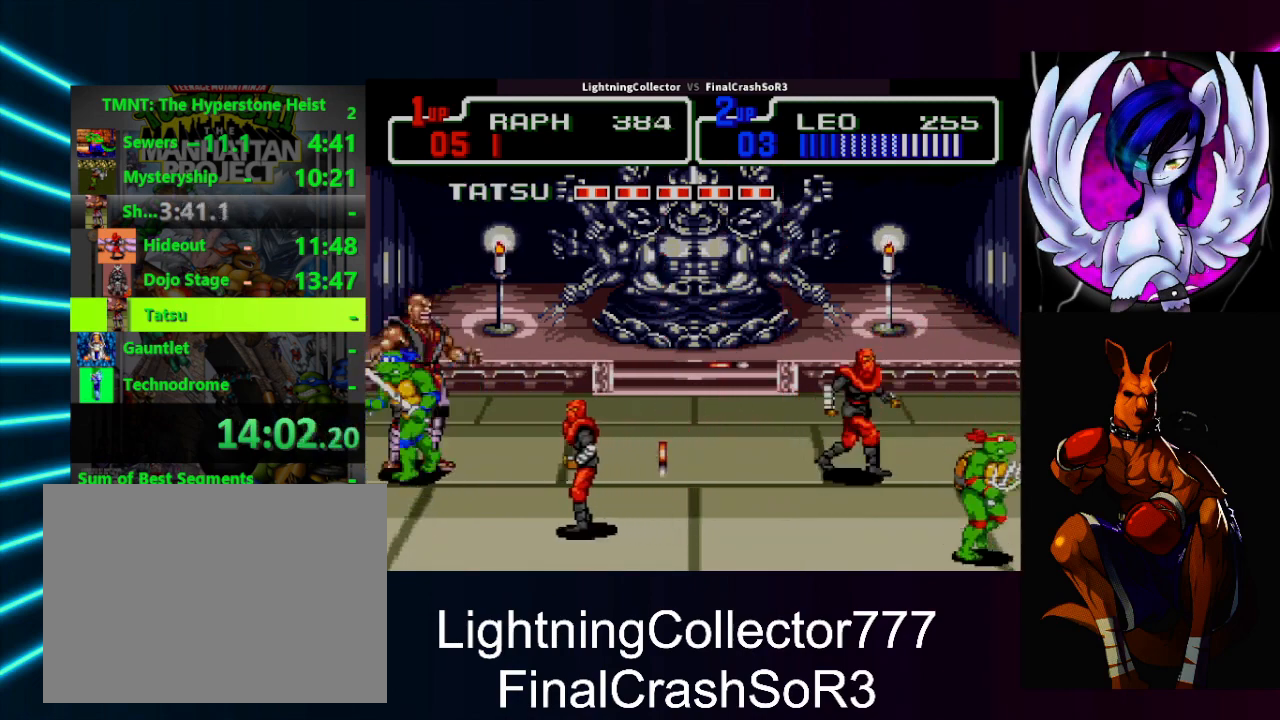
{"buttons": [], "events": [[133, "DPAD_DOWN", "up"]]}
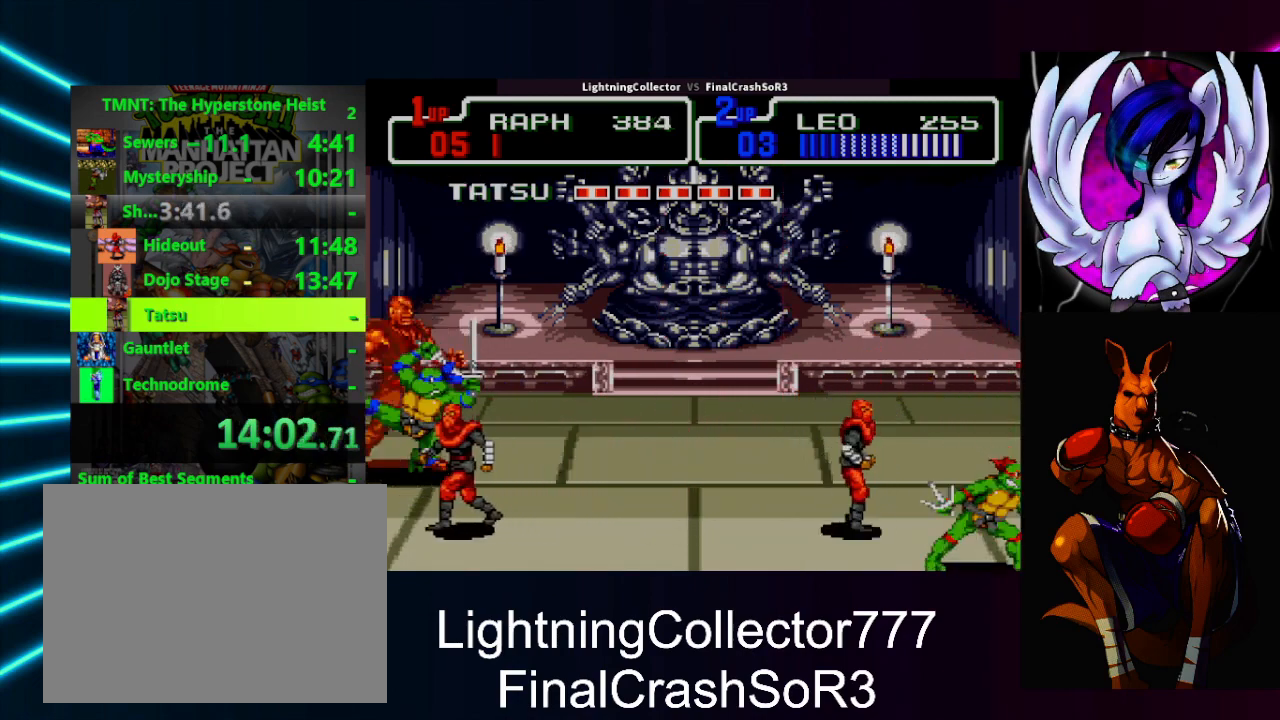
{"buttons": ["DPAD_UP"], "events": [[167, "DPAD_UP", "down"]]}
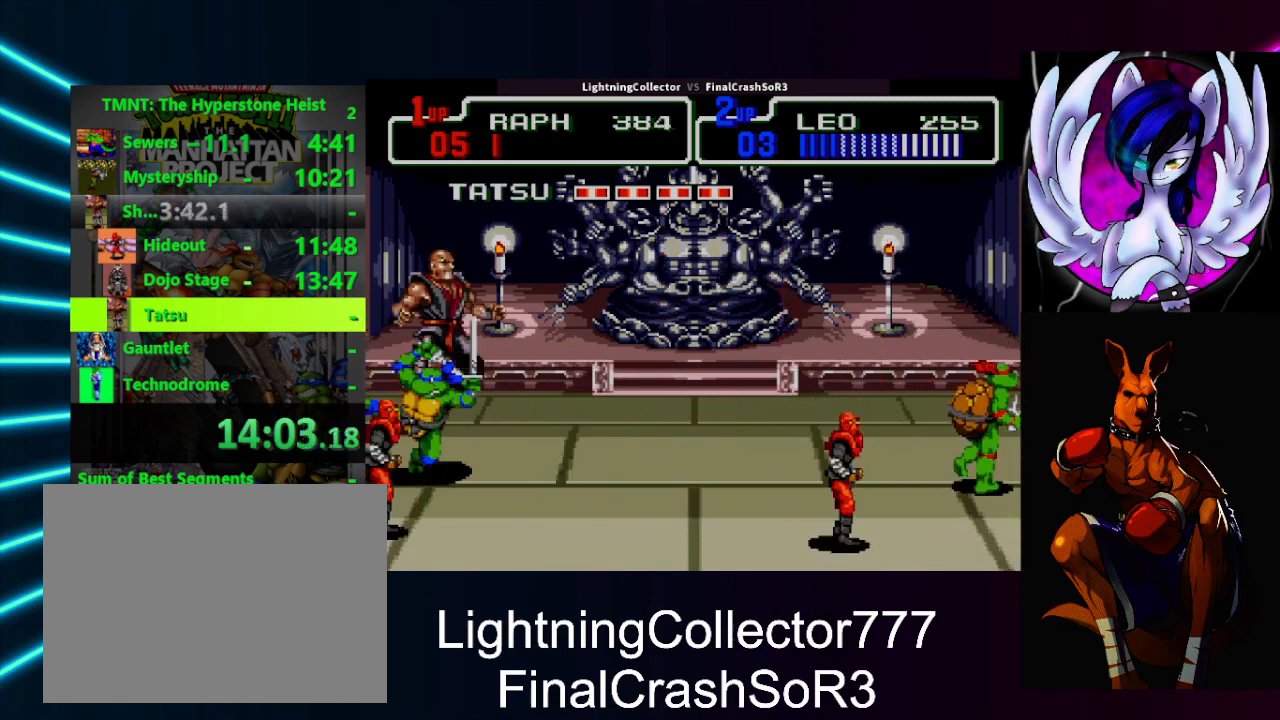
{"buttons": ["DPAD_DOWN"], "events": [[133, "DPAD_UP", "up"], [433, "DPAD_DOWN", "down"]]}
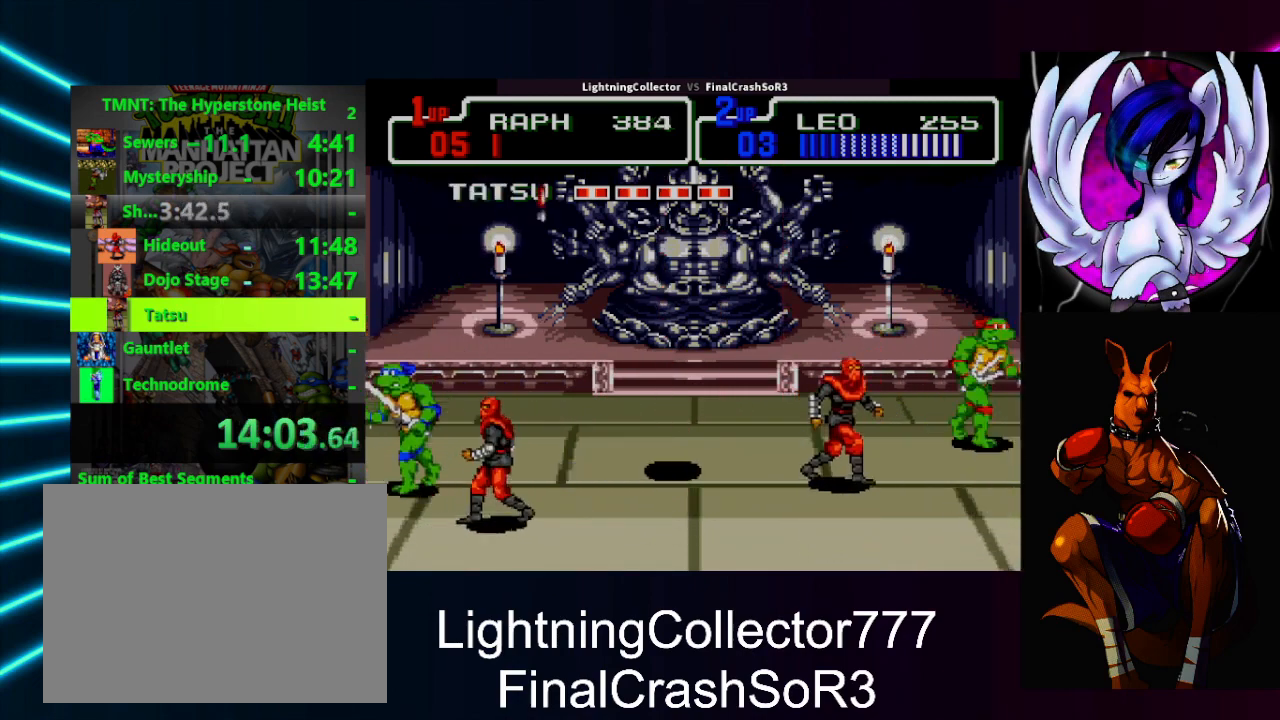
{"buttons": ["DPAD_RIGHT"], "events": [[167, "DPAD_DOWN", "up"], [300, "DPAD_RIGHT", "down"], [367, "SQUARE", "down"], [467, "SQUARE", "up"]]}
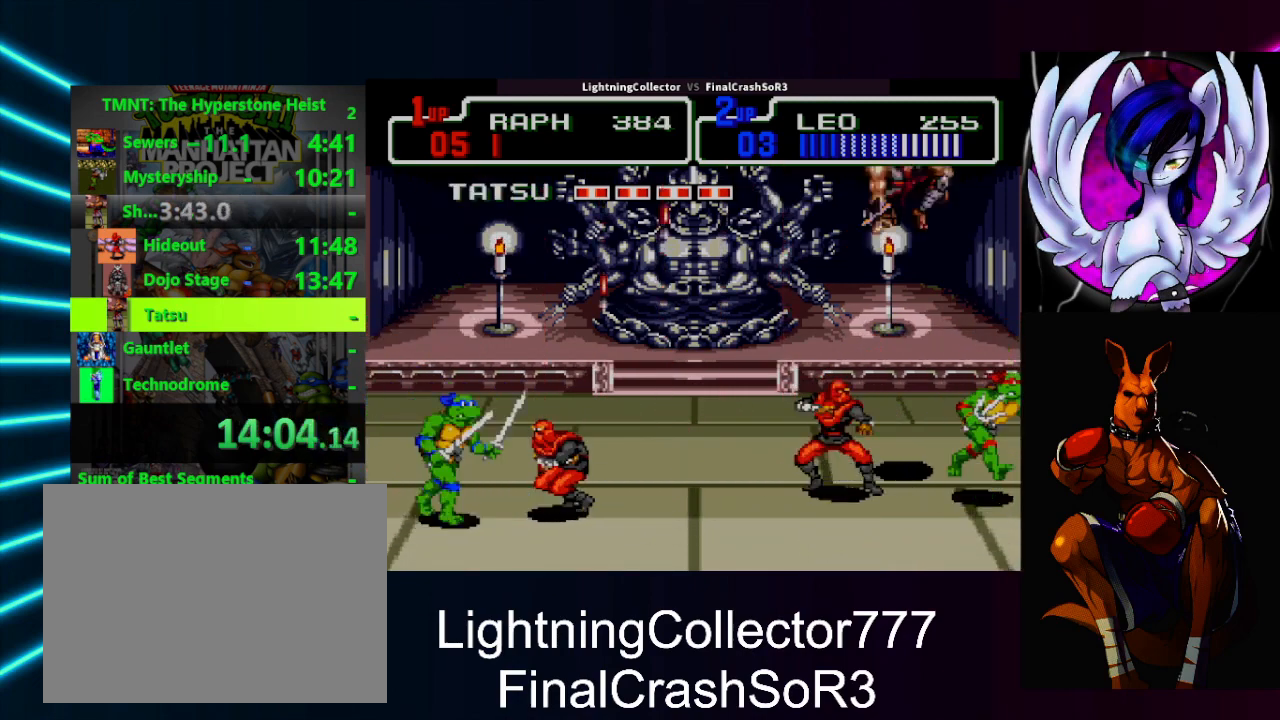
{"buttons": ["DPAD_RIGHT"], "events": [[133, "CIRCLE", "down"], [133, "TRIANGLE", "down"], [333, "CIRCLE", "up"], [333, "TRIANGLE", "up"]]}
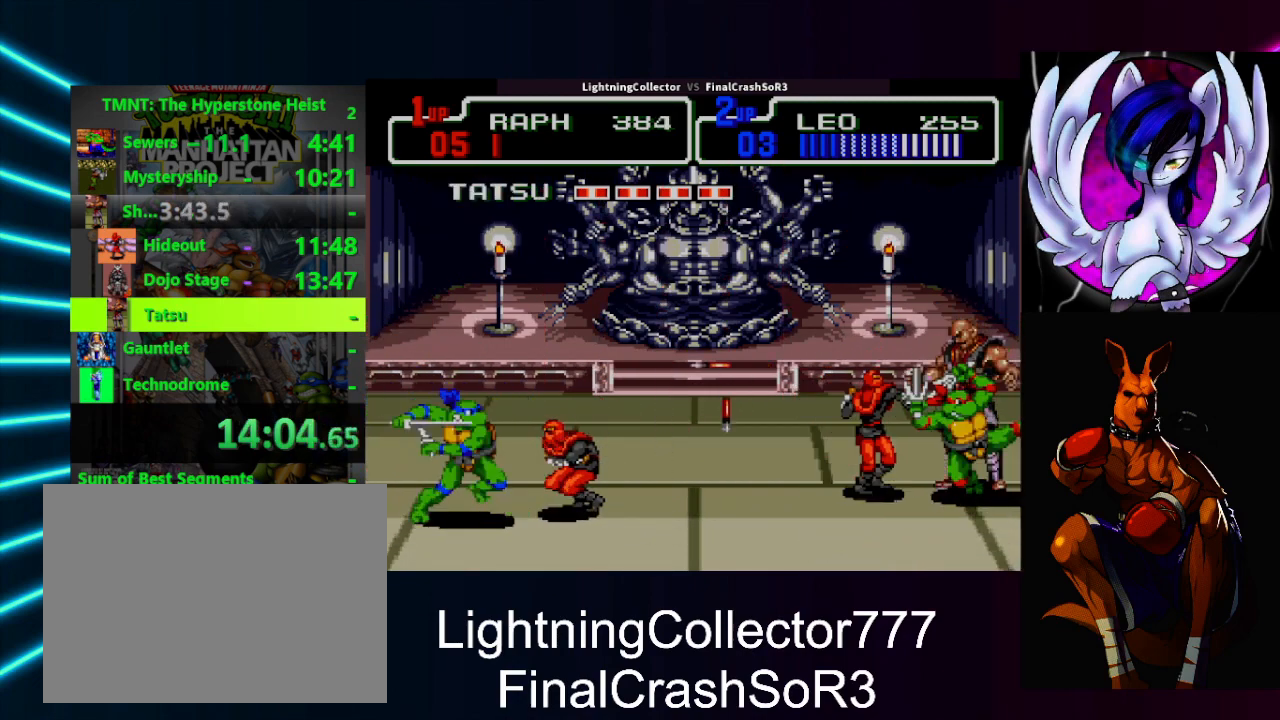
{"buttons": [], "events": [[67, "DPAD_DOWN", "down"], [400, "DPAD_DOWN", "up"], [433, "DPAD_RIGHT", "up"]]}
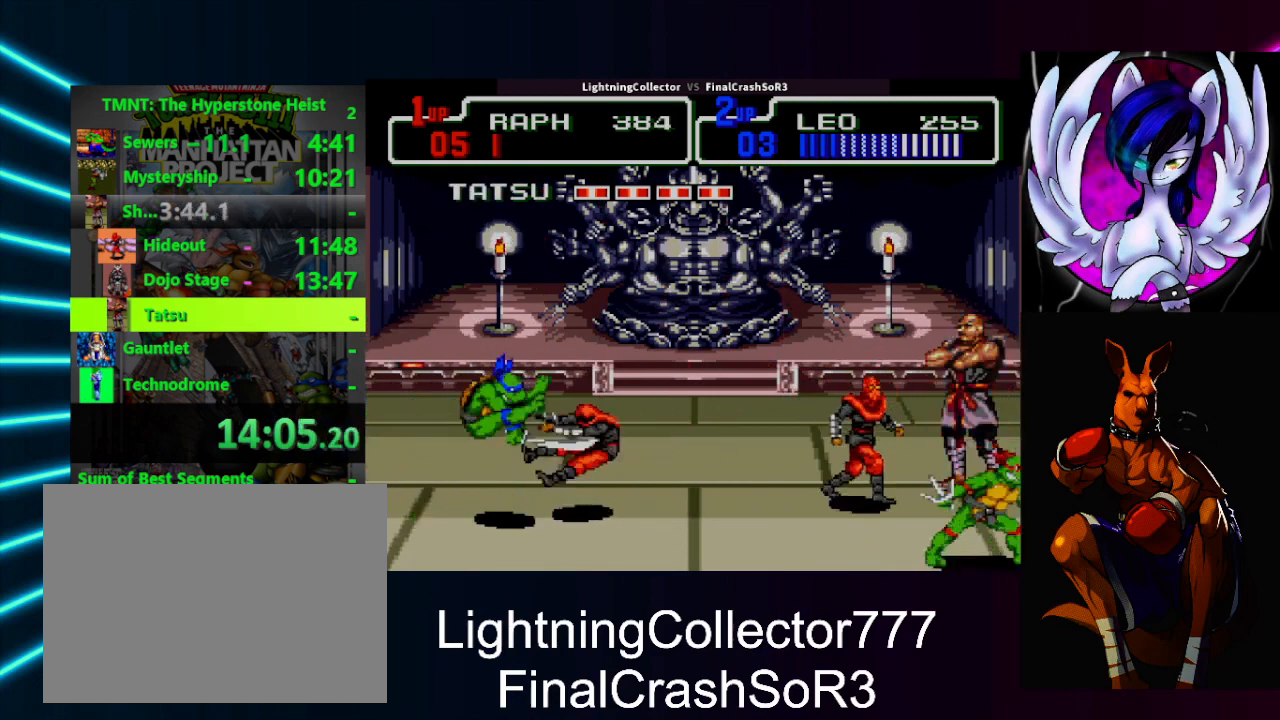
{"buttons": ["CIRCLE", "TRIANGLE", "DPAD_RIGHT"], "events": [[67, "DPAD_RIGHT", "down"], [67, "DPAD_UP", "down"], [100, "DPAD_UP", "up"], [133, "SQUARE", "down"], [267, "SQUARE", "up"], [367, "CIRCLE", "down"], [367, "TRIANGLE", "down"], [400, "CROSS", "down"], [500, "CROSS", "up"]]}